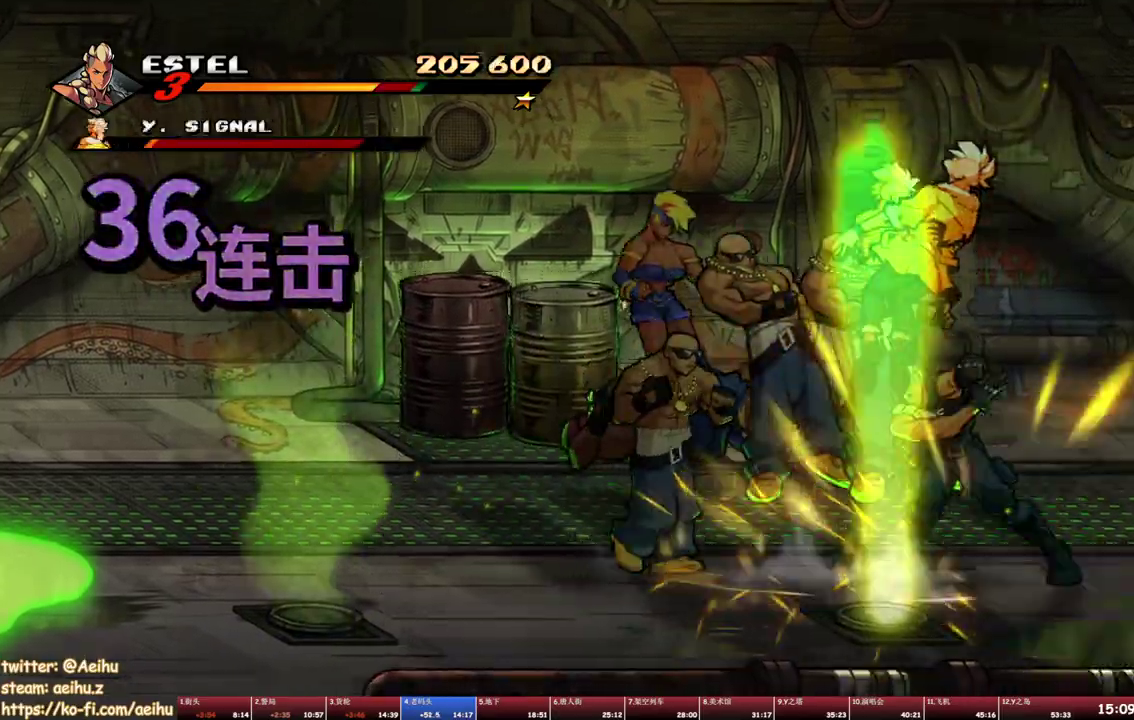
Gameplay with a controller (PlayStation layout); each line is a JSON object with the inputs held at the frame after it. "events" lists button and stick changes between this image and that frame as [ms after this image, input, new state], when the widget could be followed in between. Not read: L2 L3 R1 R2 R3 left_stick right_stick.
{"buttons": ["TRIANGLE", "DPAD_LEFT"], "events": [[33, "TRIANGLE", "up"], [117, "TRIANGLE", "down"]]}
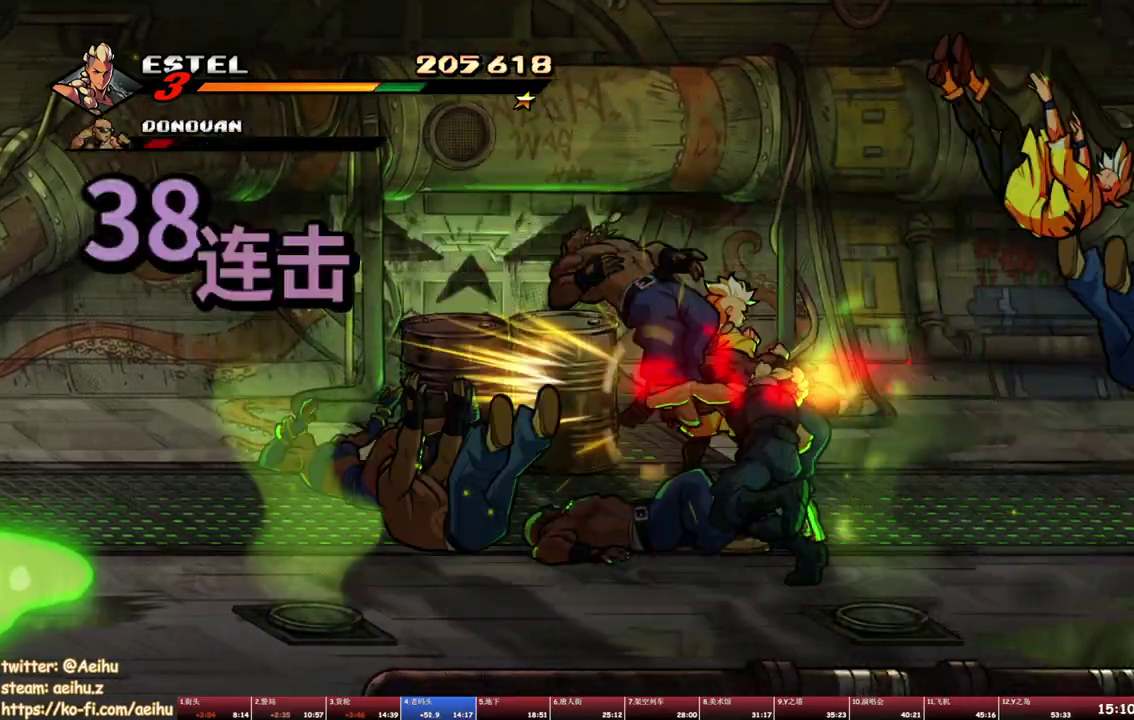
{"buttons": ["DPAD_LEFT"], "events": [[33, "TRIANGLE", "up"], [83, "DPAD_LEFT", "up"], [250, "DPAD_LEFT", "down"]]}
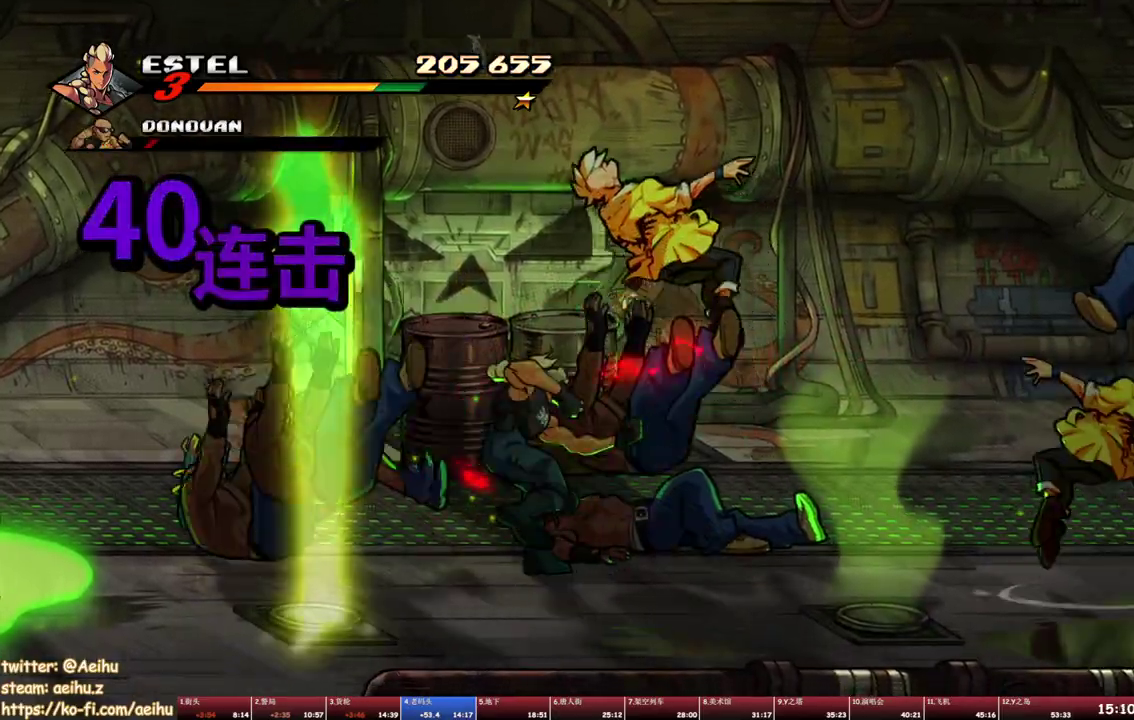
{"buttons": [], "events": [[17, "DPAD_LEFT", "up"], [100, "TRIANGLE", "down"], [467, "TRIANGLE", "up"]]}
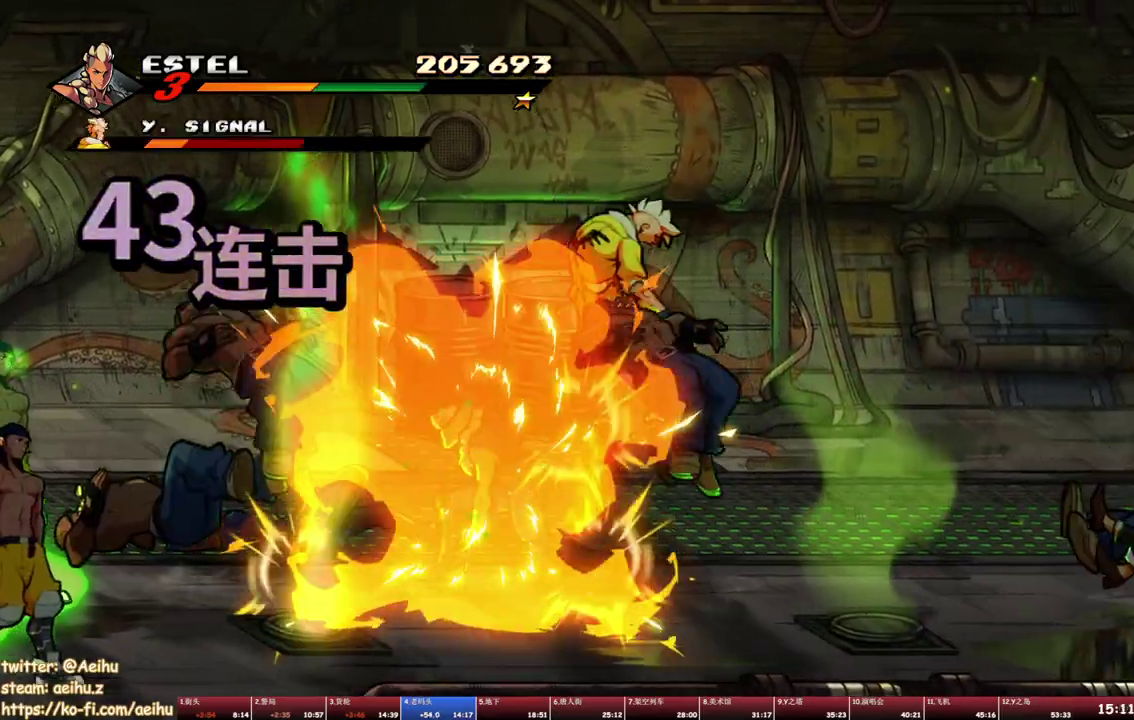
{"buttons": ["SQUARE", "DPAD_LEFT"], "events": [[217, "DPAD_LEFT", "down"], [283, "DPAD_LEFT", "up"], [333, "DPAD_LEFT", "down"], [400, "SQUARE", "down"]]}
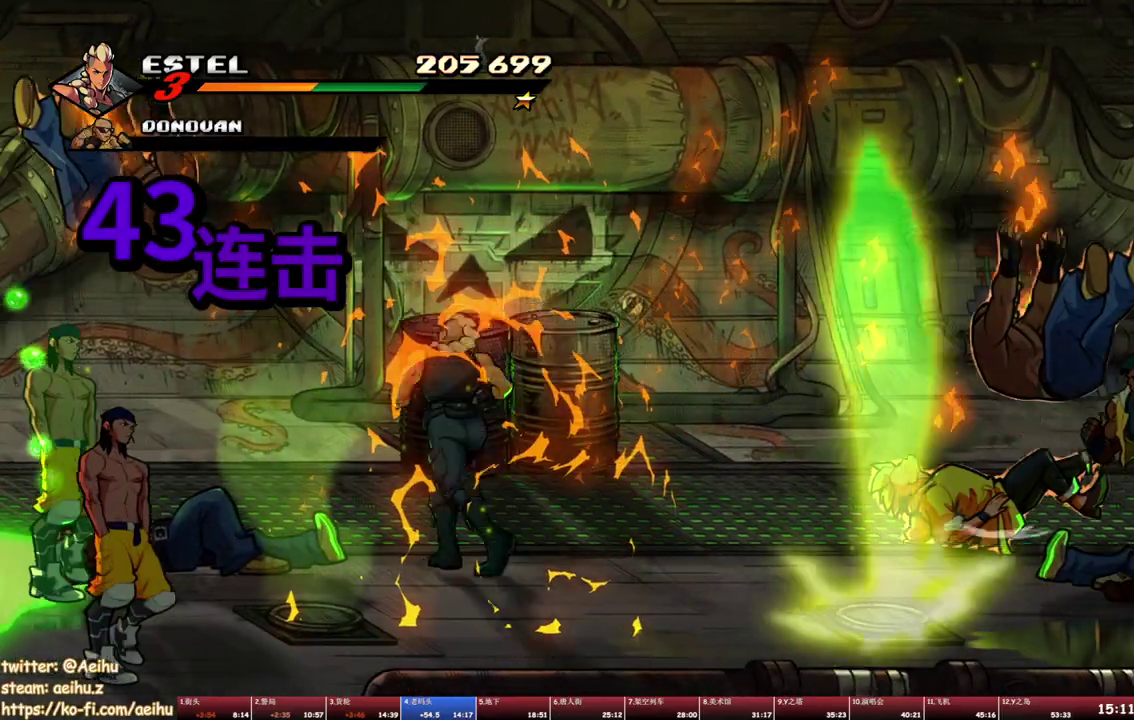
{"buttons": ["SQUARE"], "events": [[100, "DPAD_LEFT", "up"]]}
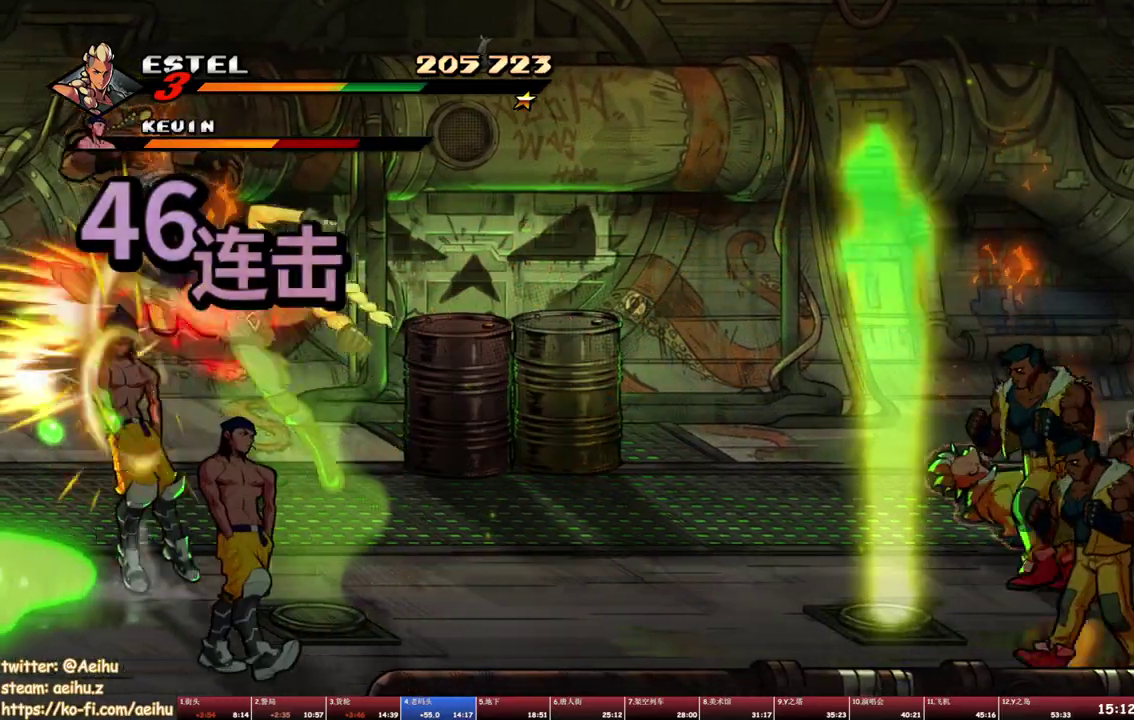
{"buttons": ["SQUARE", "DPAD_UP", "DPAD_RIGHT"], "events": [[383, "DPAD_RIGHT", "down"], [467, "DPAD_UP", "down"]]}
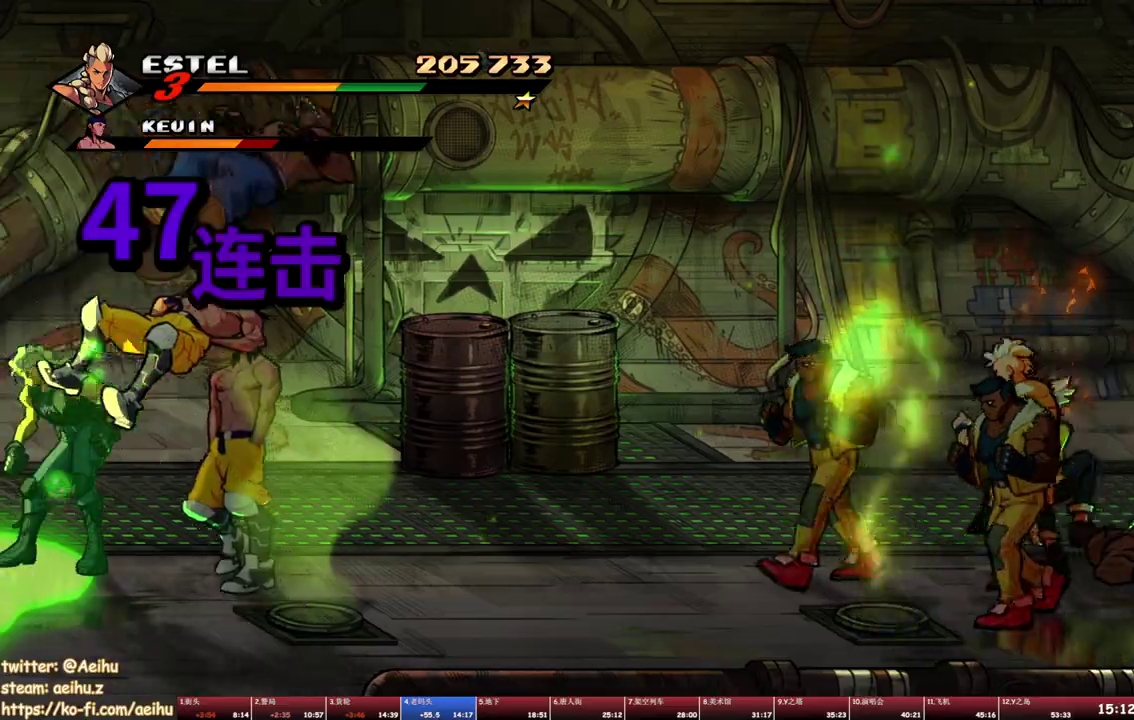
{"buttons": ["SQUARE"], "events": [[50, "DPAD_UP", "up"], [50, "SQUARE", "up"], [133, "DPAD_RIGHT", "up"], [267, "SQUARE", "down"], [300, "DPAD_RIGHT", "down"], [367, "DPAD_RIGHT", "up"], [367, "SQUARE", "up"], [433, "SQUARE", "down"], [450, "DPAD_RIGHT", "down"], [500, "DPAD_RIGHT", "up"]]}
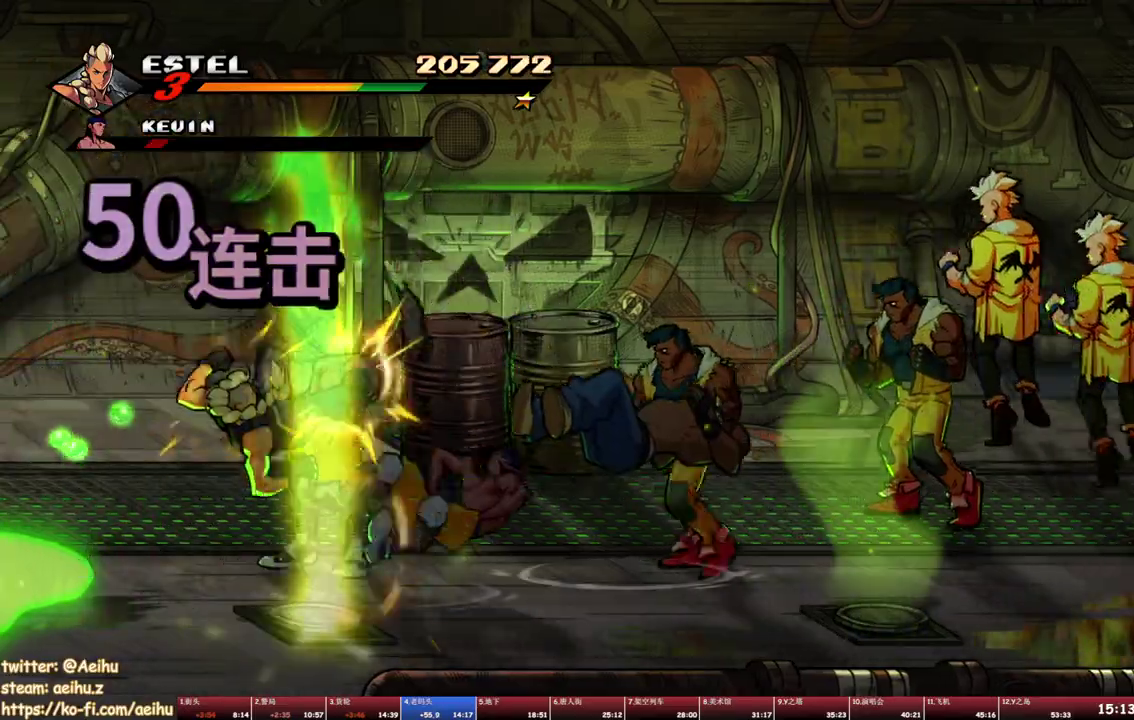
{"buttons": ["SQUARE", "DPAD_RIGHT"], "events": [[33, "SQUARE", "up"], [67, "DPAD_RIGHT", "down"], [83, "SQUARE", "down"], [117, "DPAD_RIGHT", "up"], [183, "DPAD_RIGHT", "down"], [283, "SQUARE", "up"], [333, "SQUARE", "down"]]}
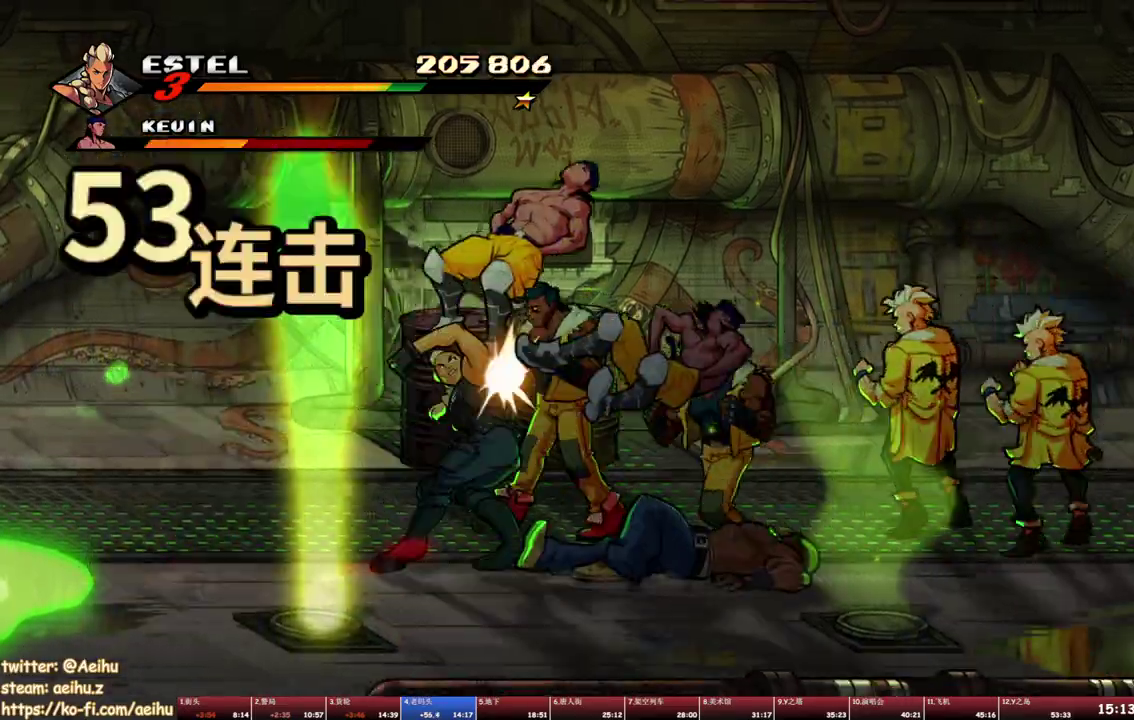
{"buttons": ["SQUARE"], "events": [[100, "DPAD_RIGHT", "up"], [333, "DPAD_RIGHT", "down"], [450, "DPAD_RIGHT", "up"]]}
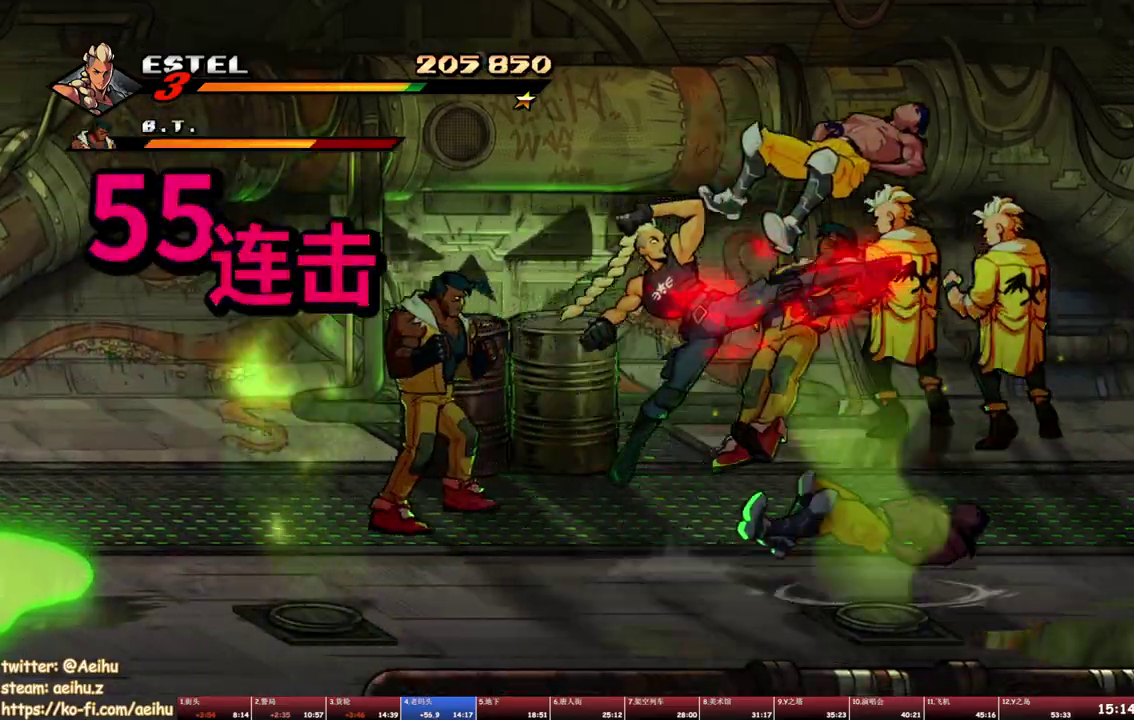
{"buttons": [], "events": [[300, "SQUARE", "up"]]}
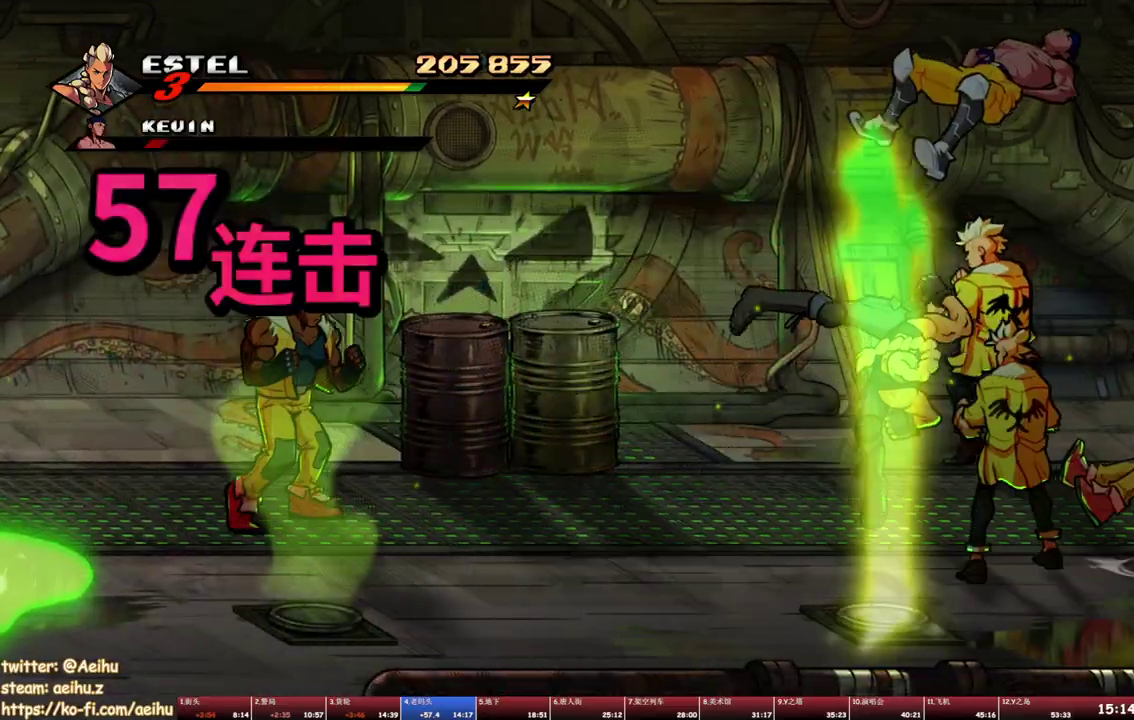
{"buttons": ["TRIANGLE"], "events": [[433, "TRIANGLE", "down"]]}
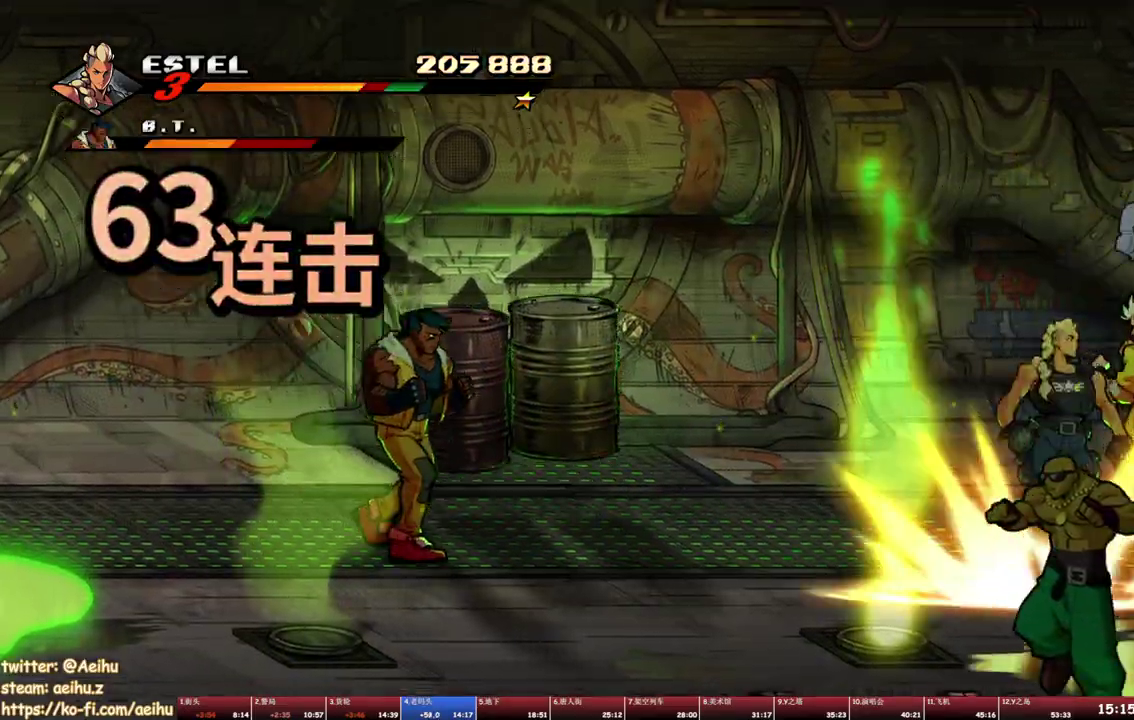
{"buttons": [], "events": [[17, "TRIANGLE", "up"], [67, "TRIANGLE", "down"], [150, "TRIANGLE", "up"], [200, "TRIANGLE", "down"], [417, "TRIANGLE", "up"]]}
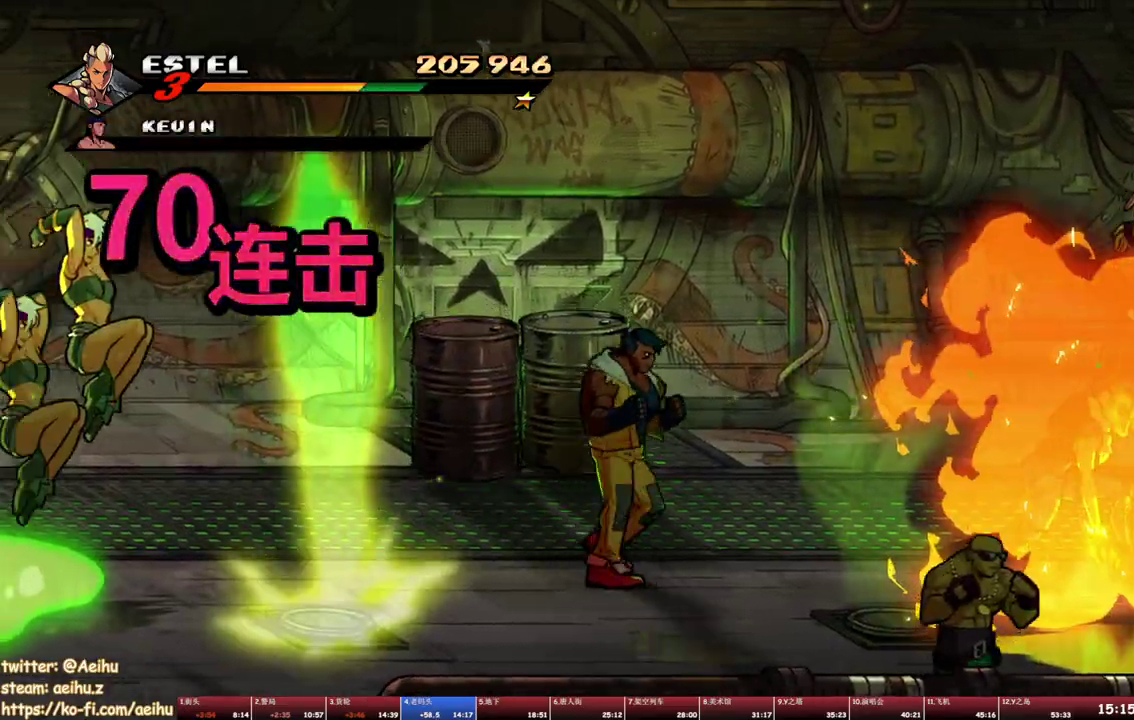
{"buttons": [], "events": [[267, "SQUARE", "down"], [333, "SQUARE", "up"], [417, "TRIANGLE", "down"], [500, "TRIANGLE", "up"]]}
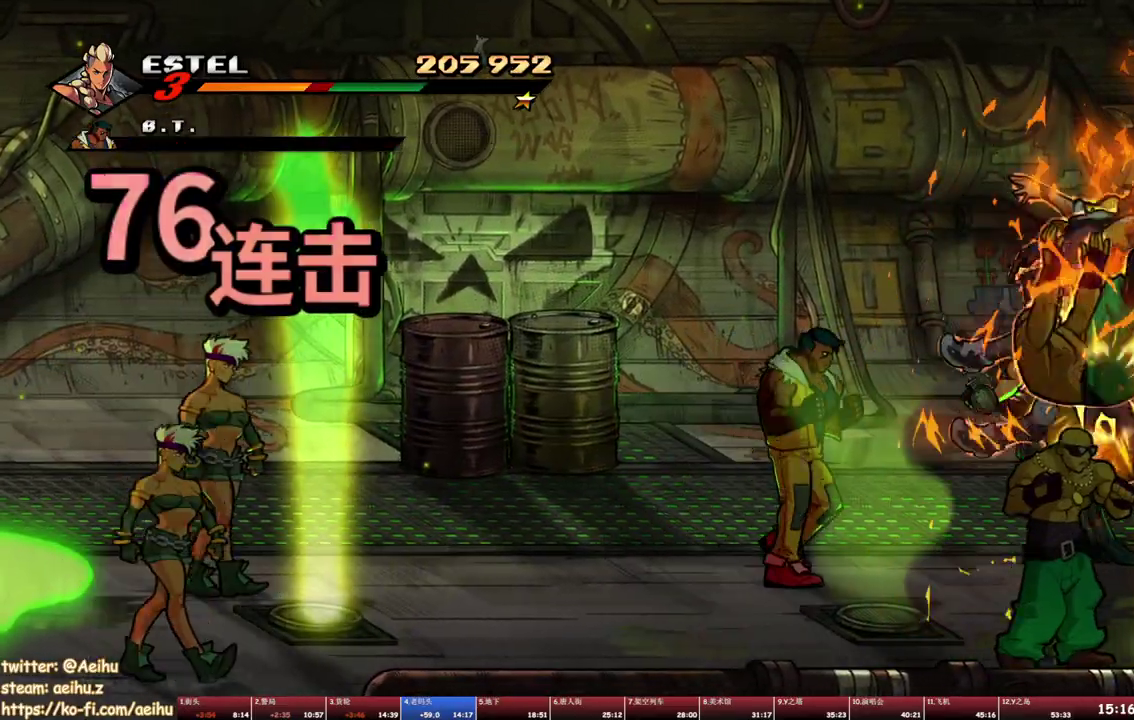
{"buttons": ["DPAD_LEFT"], "events": [[467, "DPAD_LEFT", "down"]]}
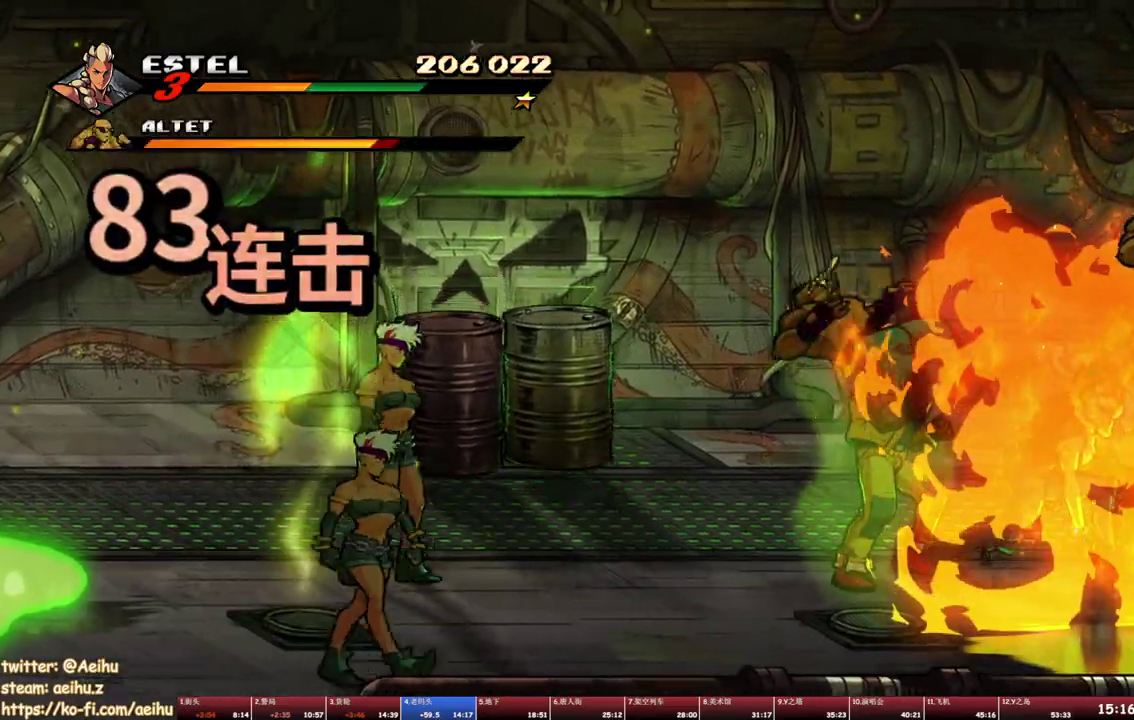
{"buttons": ["SQUARE"], "events": [[33, "DPAD_LEFT", "up"], [83, "DPAD_LEFT", "down"], [167, "SQUARE", "down"], [483, "DPAD_LEFT", "up"]]}
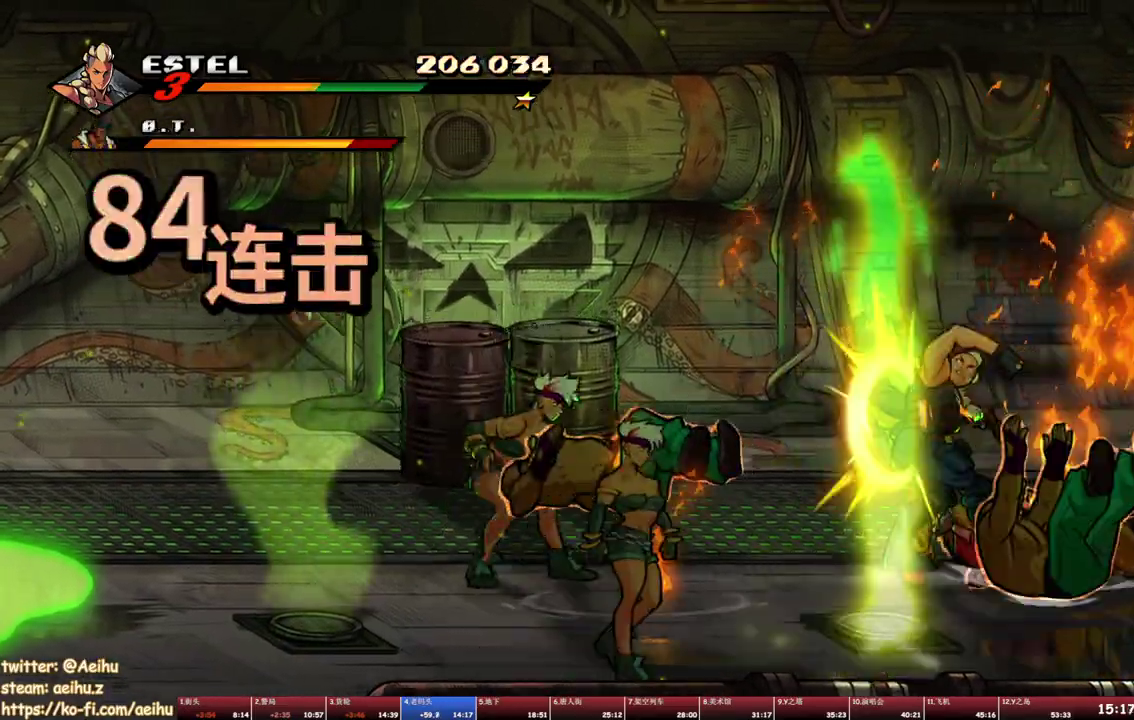
{"buttons": ["SQUARE"], "events": []}
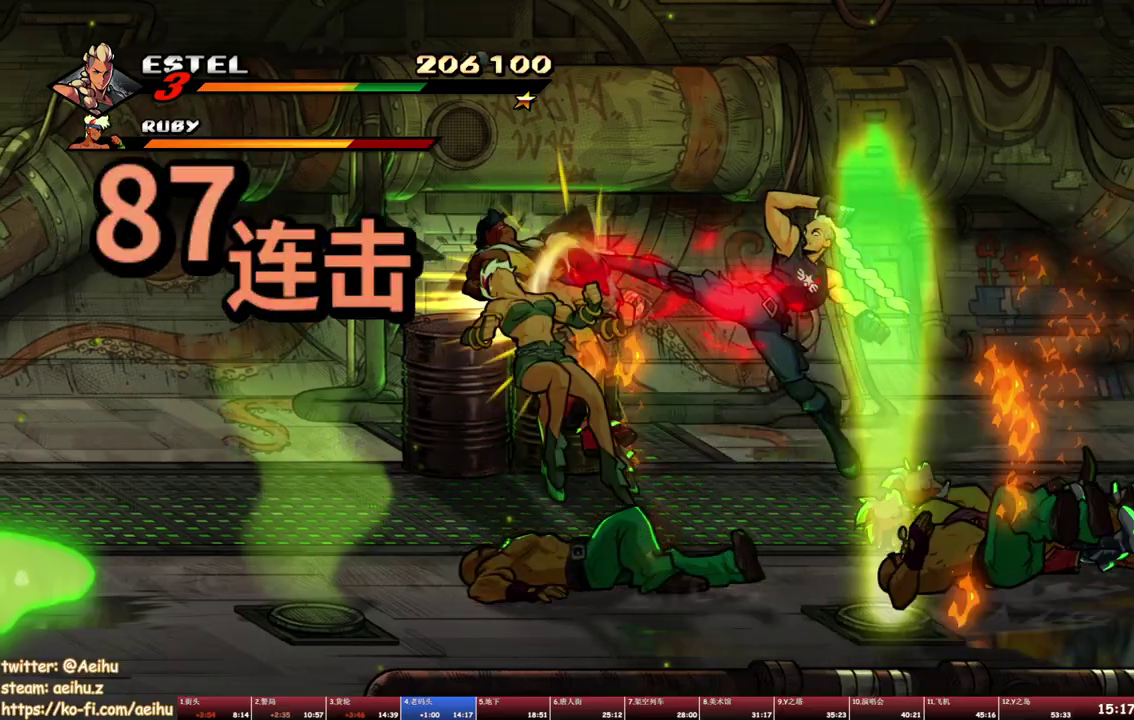
{"buttons": ["DPAD_LEFT"], "events": [[317, "DPAD_LEFT", "down"], [350, "SQUARE", "up"]]}
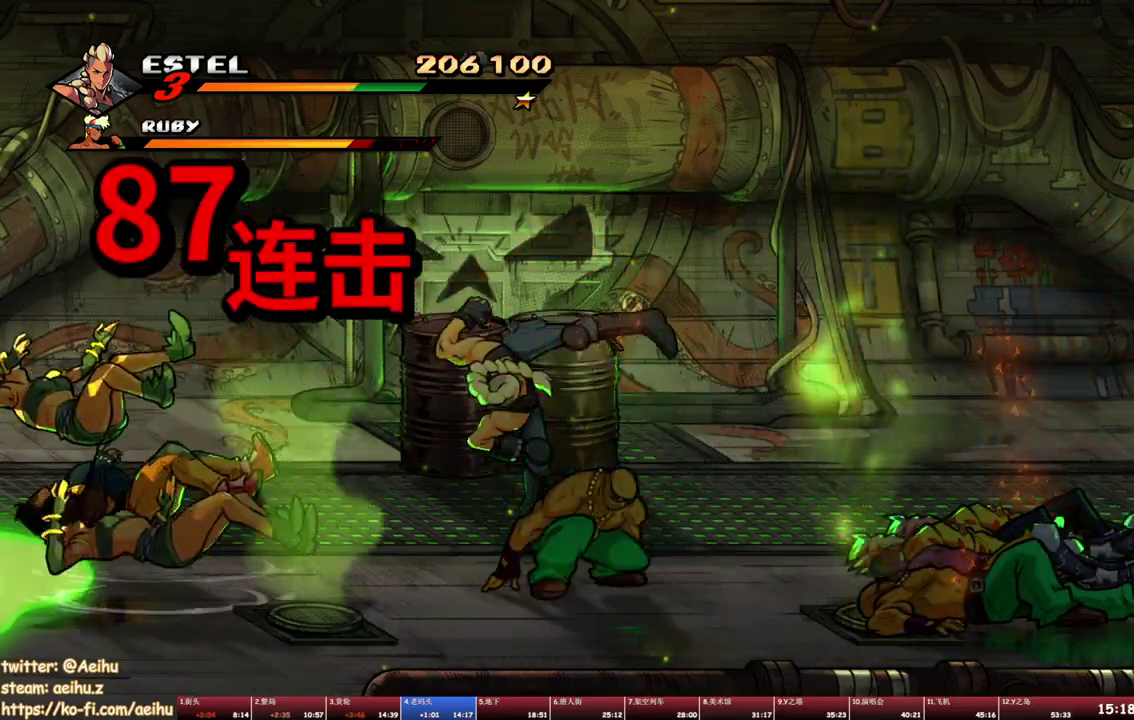
{"buttons": ["TRIANGLE"], "events": [[150, "DPAD_LEFT", "up"], [450, "TRIANGLE", "down"]]}
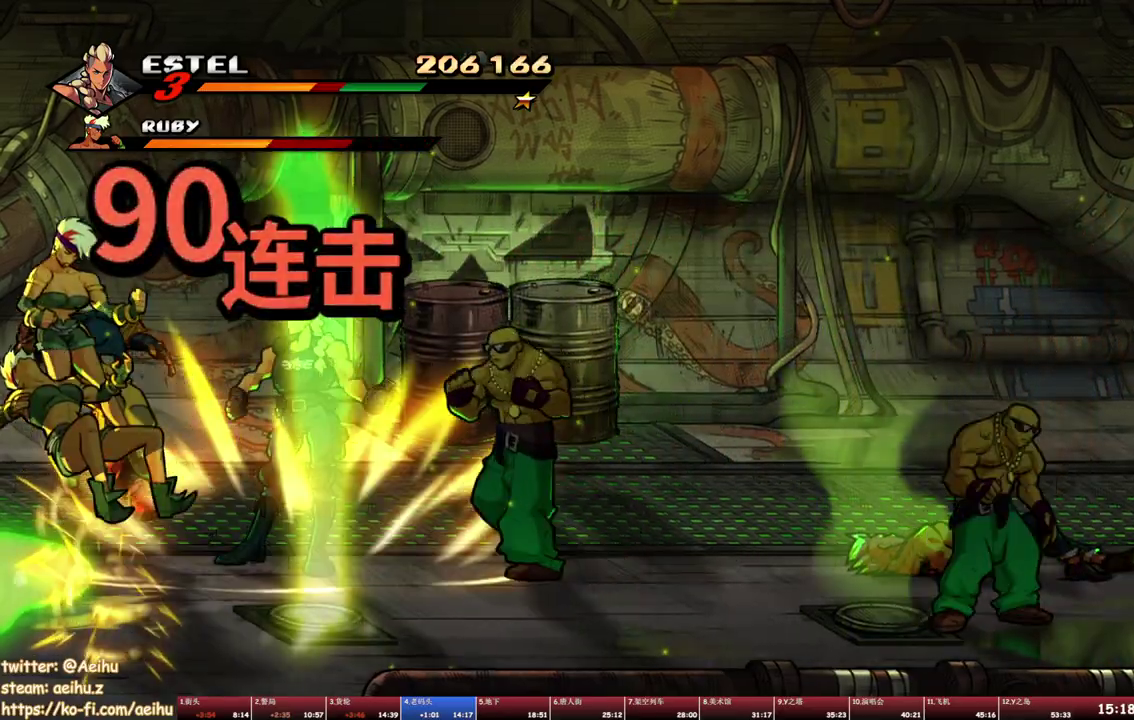
{"buttons": [], "events": [[33, "TRIANGLE", "up"], [83, "TRIANGLE", "down"], [167, "TRIANGLE", "up"], [217, "TRIANGLE", "down"], [333, "TRIANGLE", "up"]]}
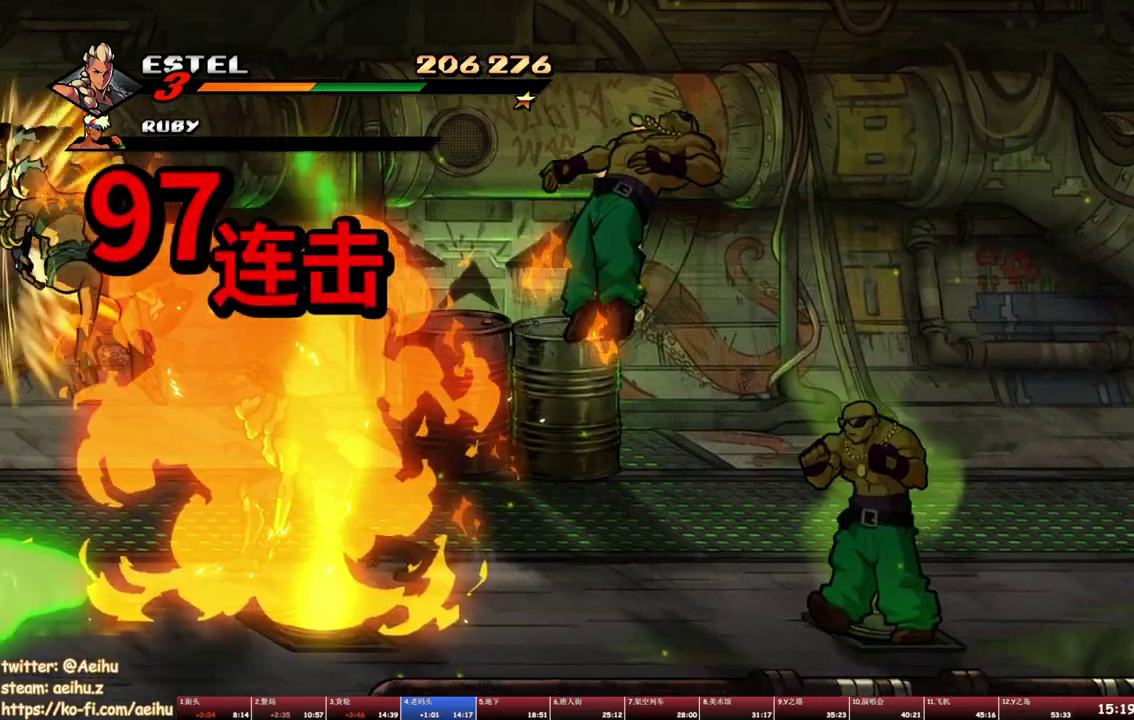
{"buttons": [], "events": [[117, "DPAD_RIGHT", "down"], [250, "SQUARE", "down"], [283, "DPAD_RIGHT", "up"], [350, "SQUARE", "up"], [400, "TRIANGLE", "down"], [500, "TRIANGLE", "up"]]}
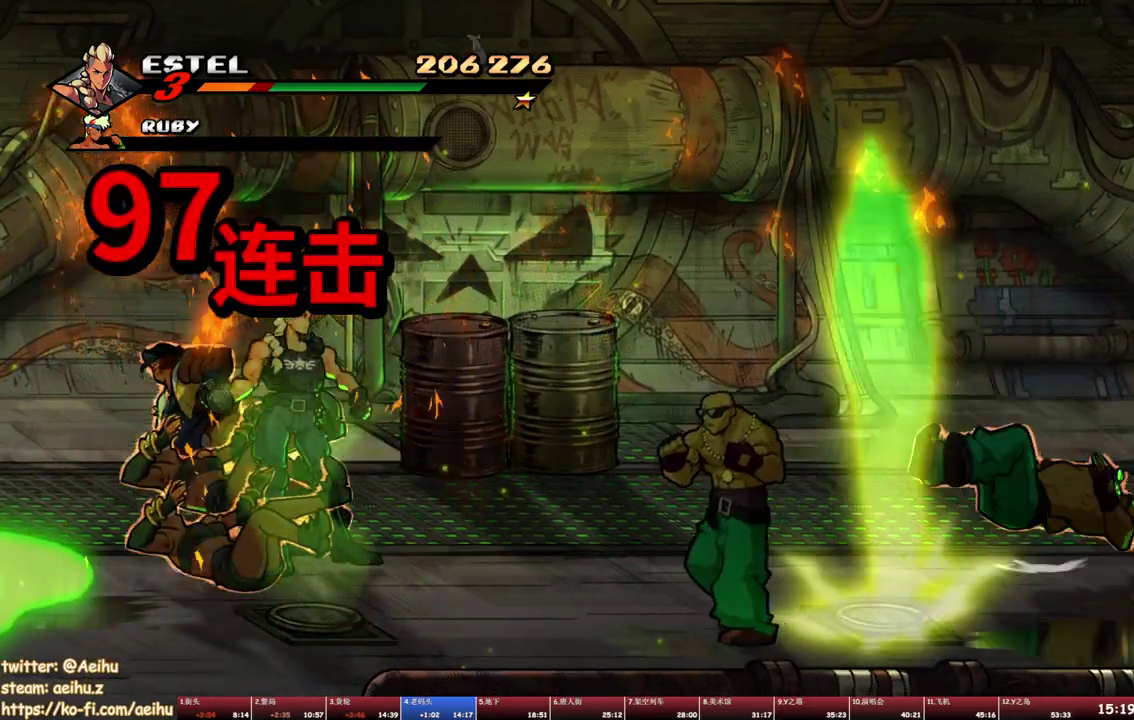
{"buttons": [], "events": [[17, "TRIANGLE", "down"], [117, "TRIANGLE", "up"]]}
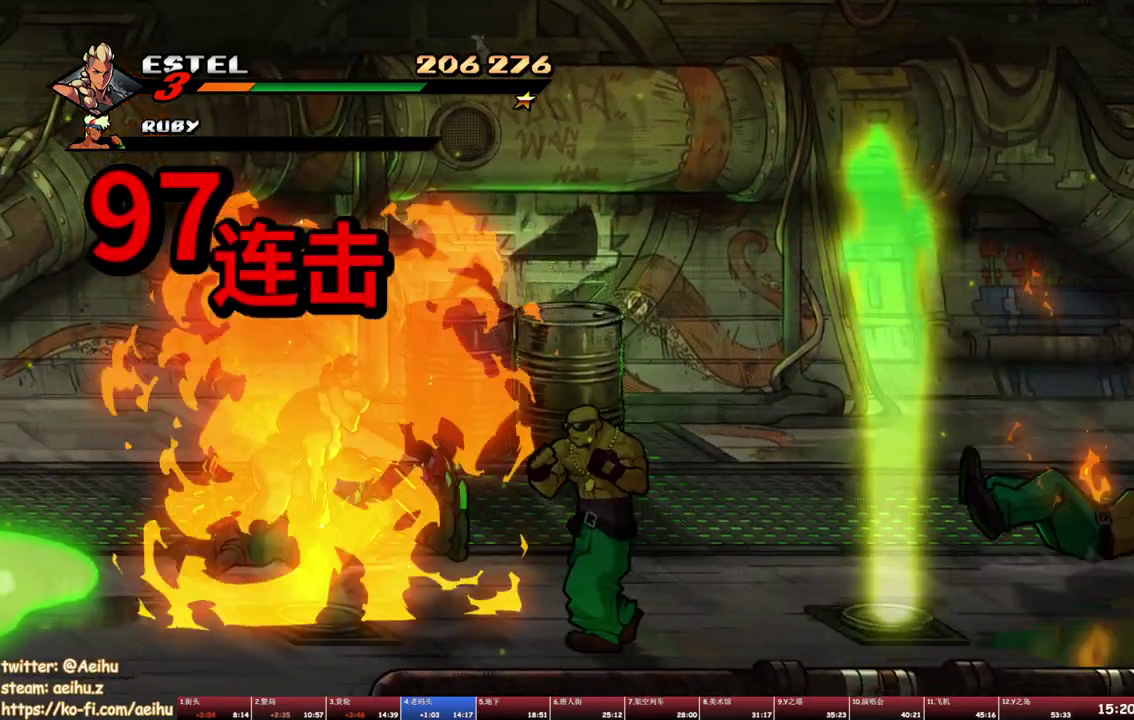
{"buttons": ["DPAD_UP", "DPAD_RIGHT"], "events": [[100, "DPAD_RIGHT", "down"], [467, "DPAD_UP", "down"]]}
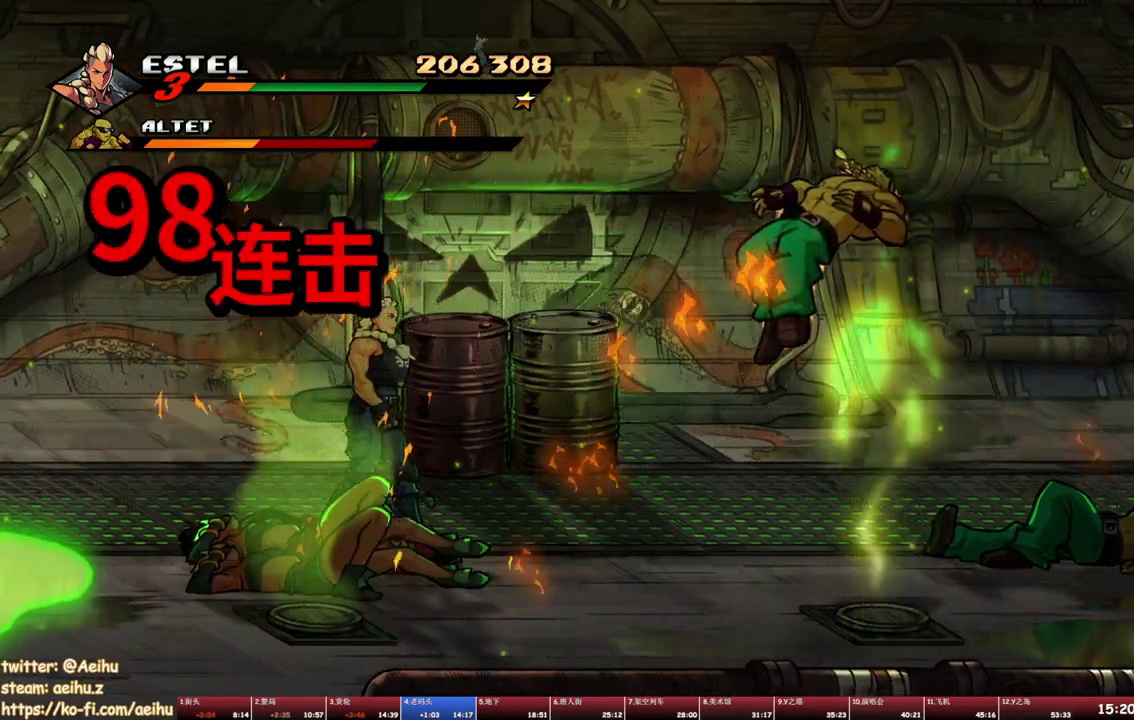
{"buttons": ["TRIANGLE"], "events": [[383, "DPAD_RIGHT", "up"], [400, "DPAD_UP", "up"], [417, "TRIANGLE", "down"]]}
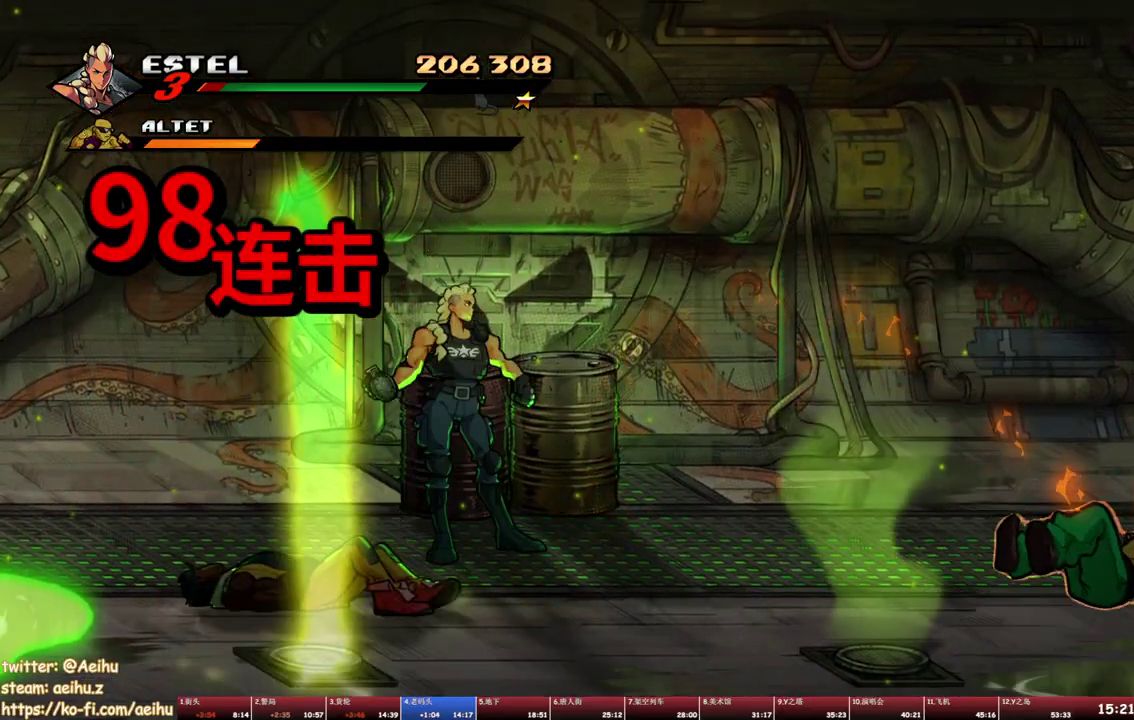
{"buttons": ["DPAD_UP", "DPAD_RIGHT"], "events": [[17, "TRIANGLE", "up"], [67, "TRIANGLE", "down"], [150, "TRIANGLE", "up"], [300, "DPAD_RIGHT", "down"], [383, "DPAD_UP", "down"]]}
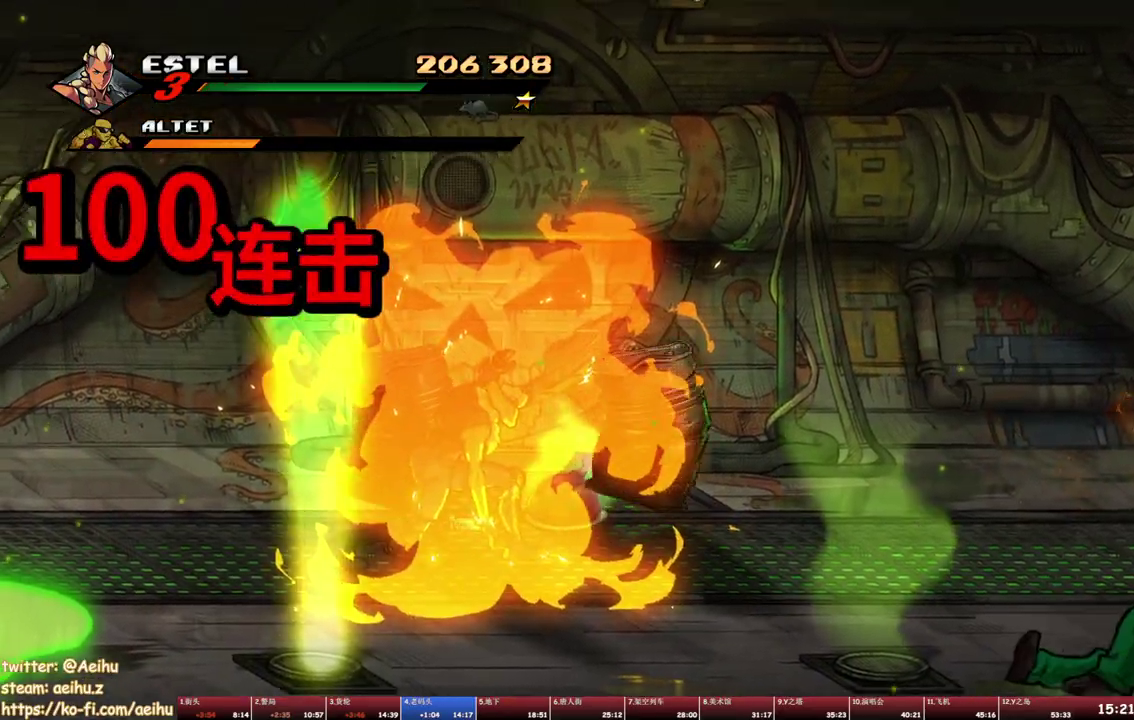
{"buttons": ["DPAD_UP", "DPAD_RIGHT"], "events": [[17, "DPAD_UP", "up"], [67, "DPAD_UP", "down"], [417, "DPAD_UP", "up"], [483, "DPAD_UP", "down"]]}
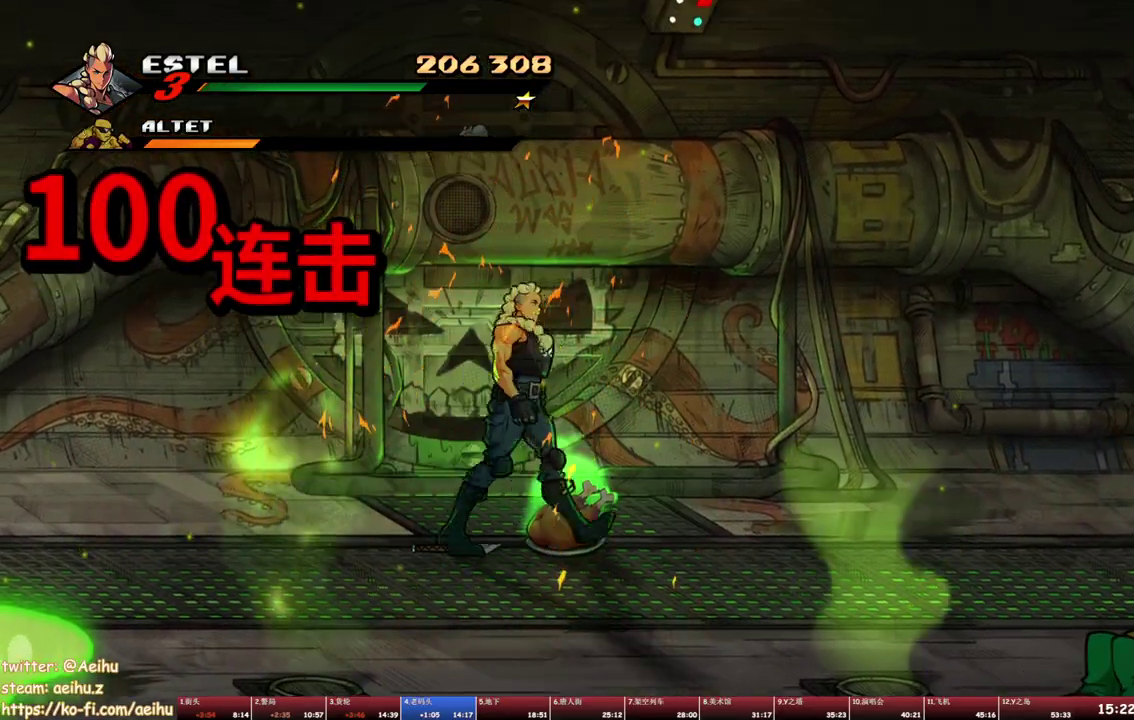
{"buttons": ["DPAD_DOWN", "DPAD_RIGHT"], "events": [[17, "CIRCLE", "down"], [83, "DPAD_UP", "up"], [133, "CIRCLE", "up"], [150, "DPAD_DOWN", "down"]]}
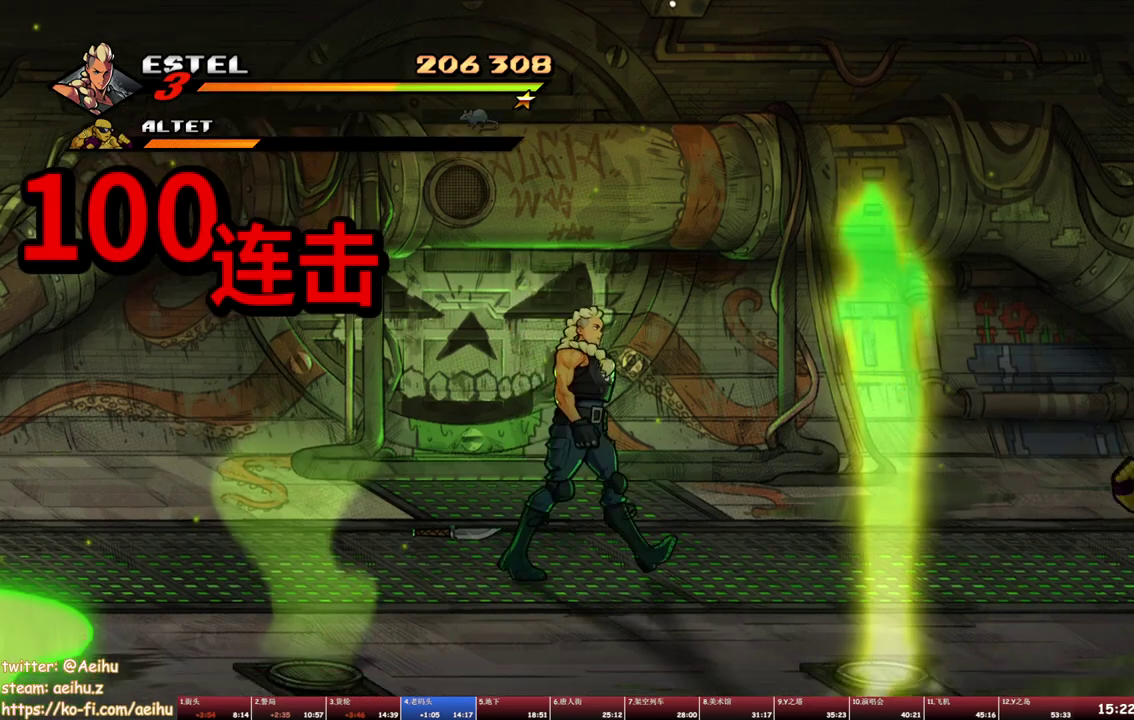
{"buttons": ["DPAD_RIGHT"], "events": [[250, "DPAD_DOWN", "up"], [250, "TRIANGLE", "down"], [467, "TRIANGLE", "up"]]}
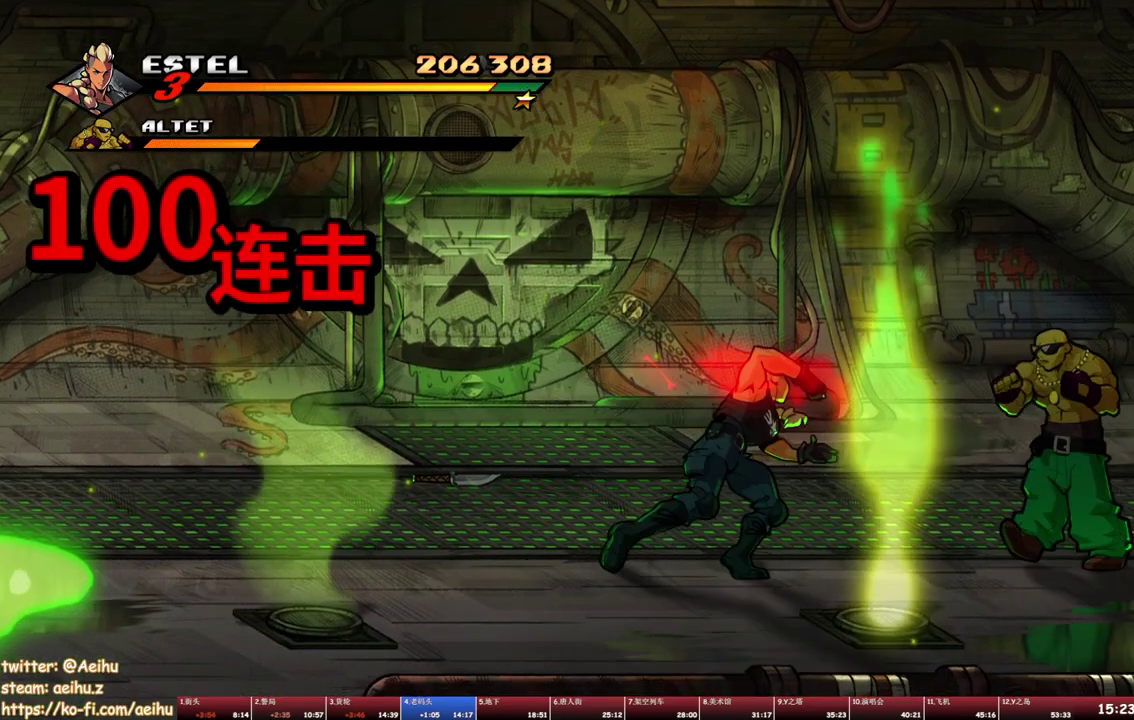
{"buttons": [], "events": [[17, "DPAD_RIGHT", "up"]]}
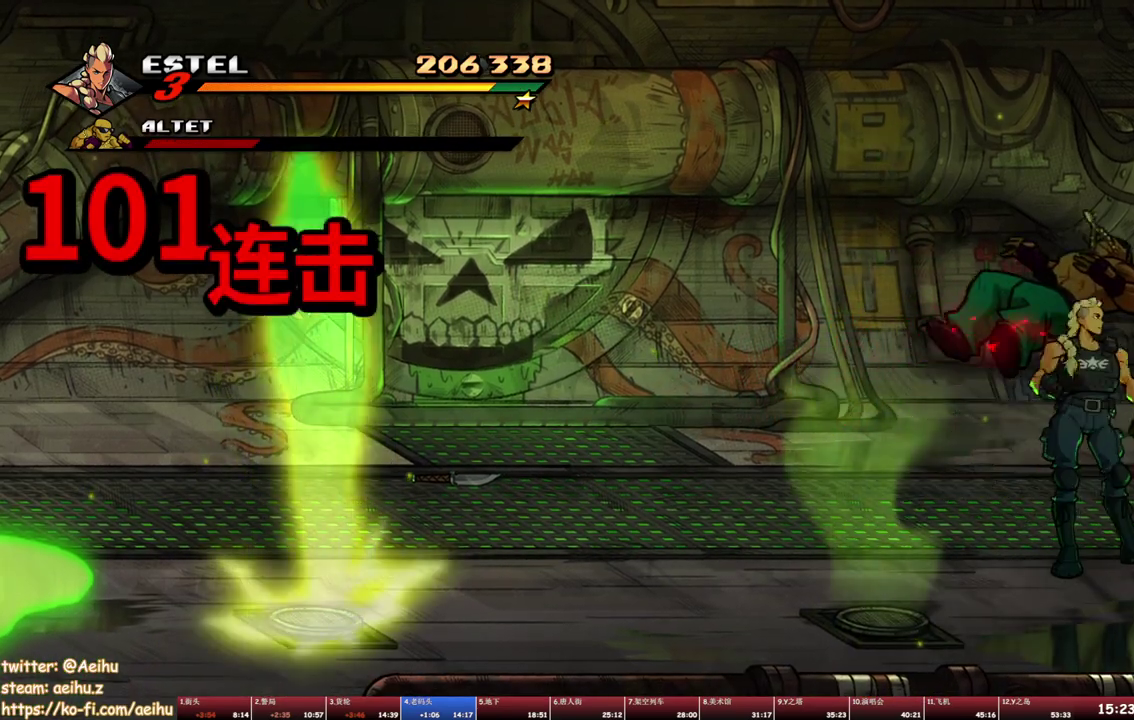
{"buttons": ["DPAD_DOWN", "DPAD_RIGHT"], "events": [[33, "SQUARE", "down"], [100, "SQUARE", "up"], [267, "DPAD_RIGHT", "down"], [400, "DPAD_DOWN", "down"]]}